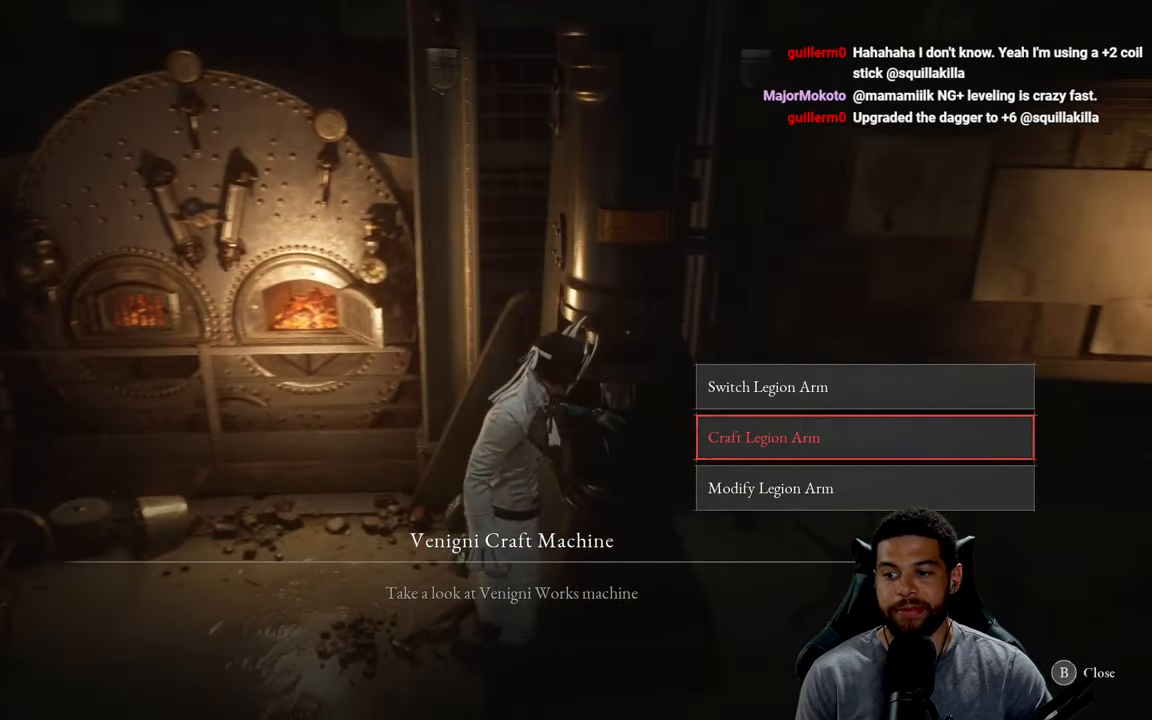
Gameplay with a controller (Xbox layout); each line is a JSON object with the inputs held at the frame after it. "events" lists button and stick changes between this image and that frame as [ms after this image, input, new state], when the widget could be followed in between. Not read: SHARE.
{"buttons": [], "left_stick": "center", "right_stick": "right", "events": [[250, "right_stick", "center"], [417, "right_stick", "right"]]}
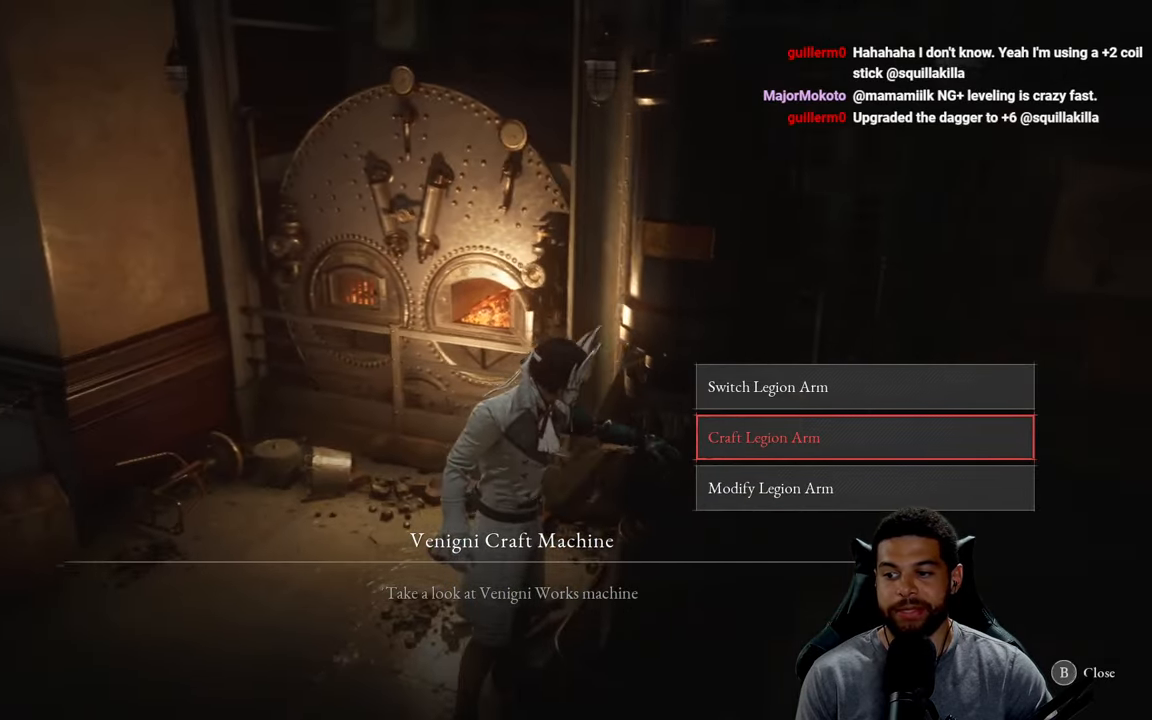
{"buttons": [], "left_stick": "center", "right_stick": "center", "events": [[183, "right_stick", "center"]]}
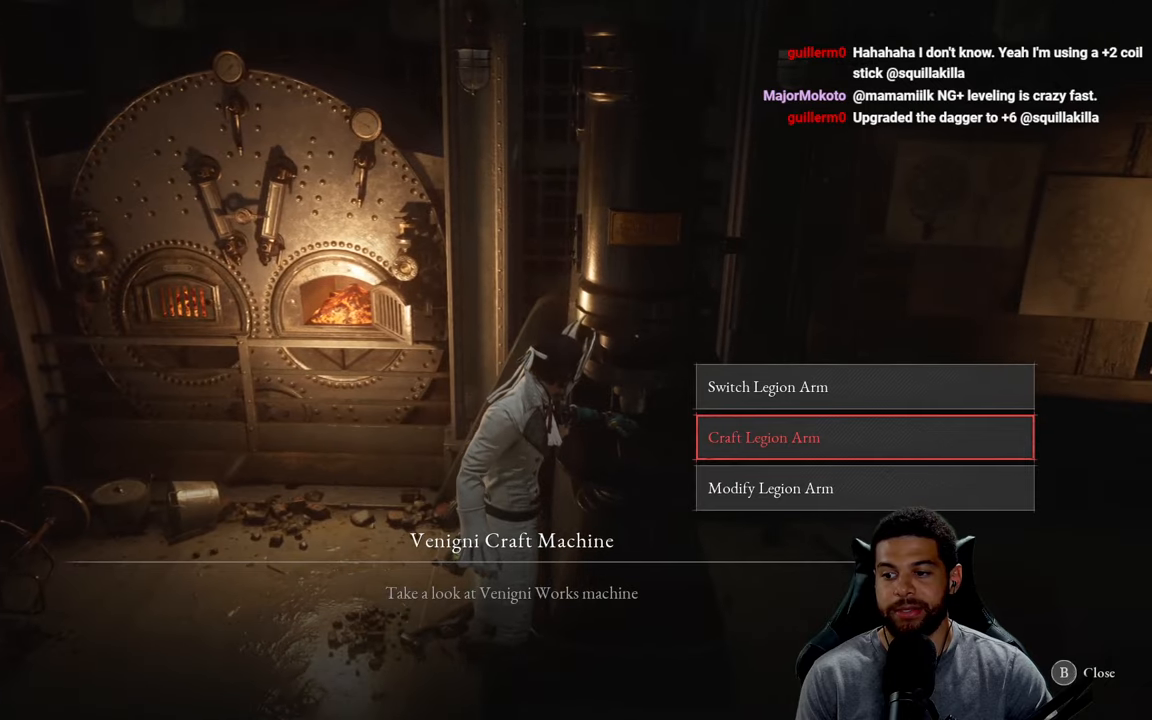
{"buttons": [], "left_stick": "center", "right_stick": "center", "events": []}
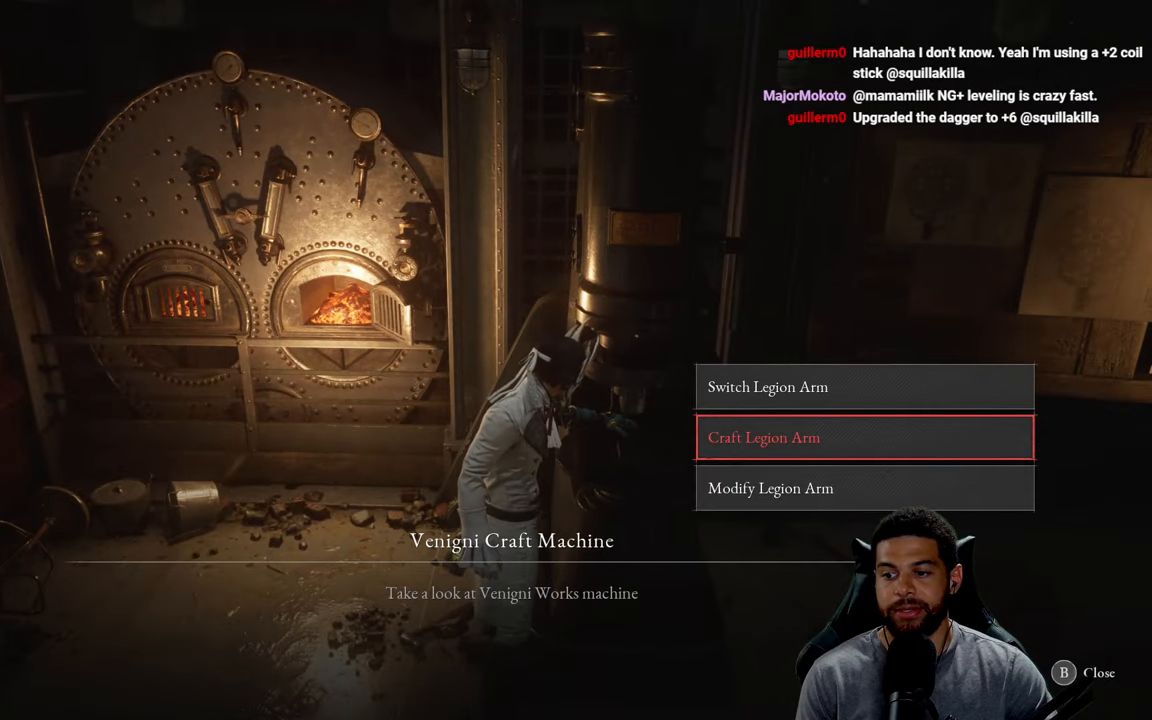
{"buttons": [], "left_stick": "center", "right_stick": "center", "events": [[266, "right_stick", "right"], [483, "right_stick", "center"]]}
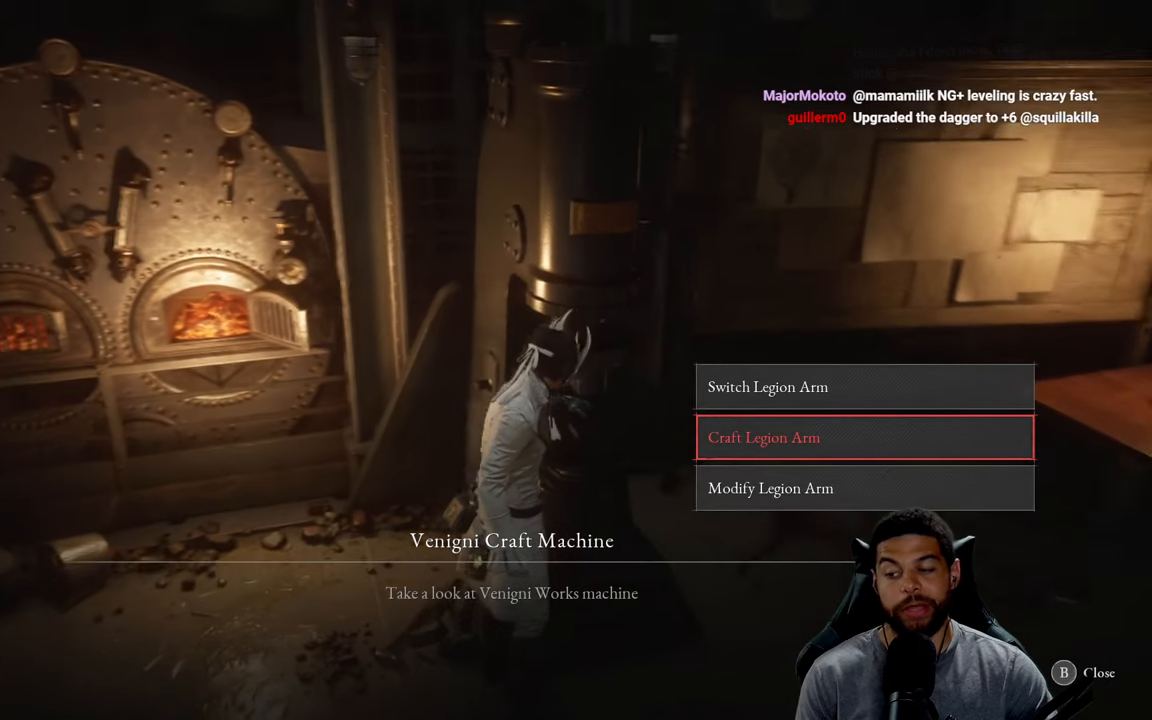
{"buttons": [], "left_stick": "center", "right_stick": "center", "events": []}
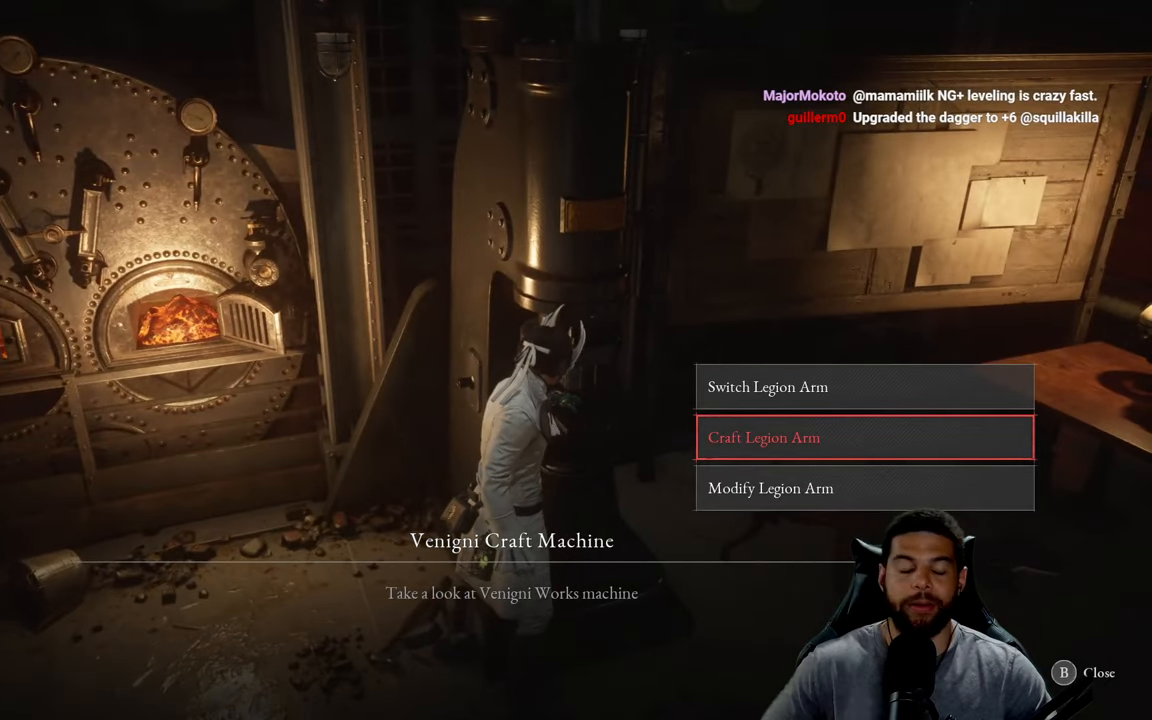
{"buttons": [], "left_stick": "center", "right_stick": "center", "events": []}
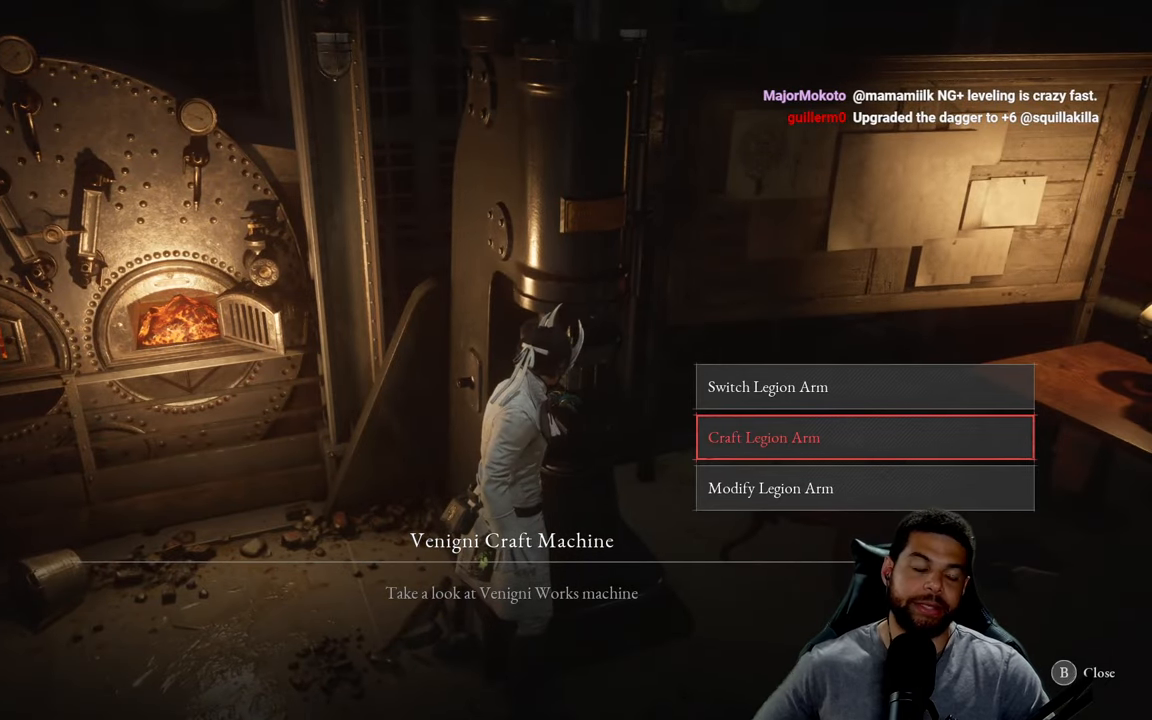
{"buttons": [], "left_stick": "center", "right_stick": "center", "events": []}
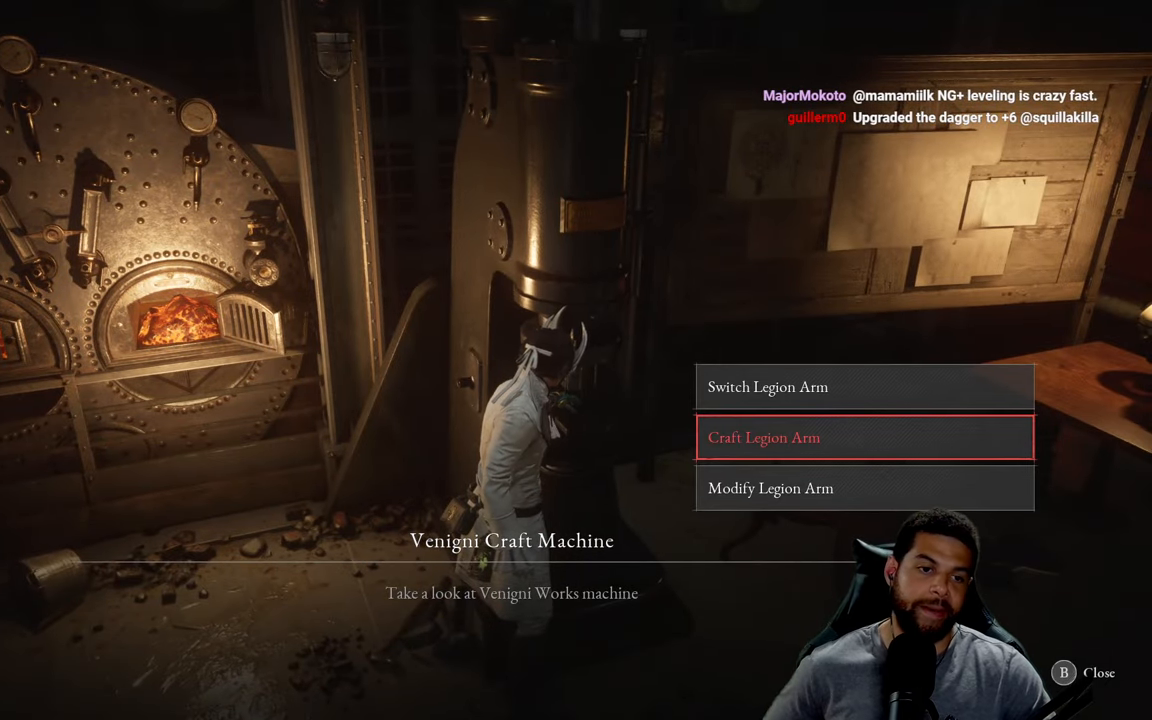
{"buttons": [], "left_stick": "center", "right_stick": "center", "events": []}
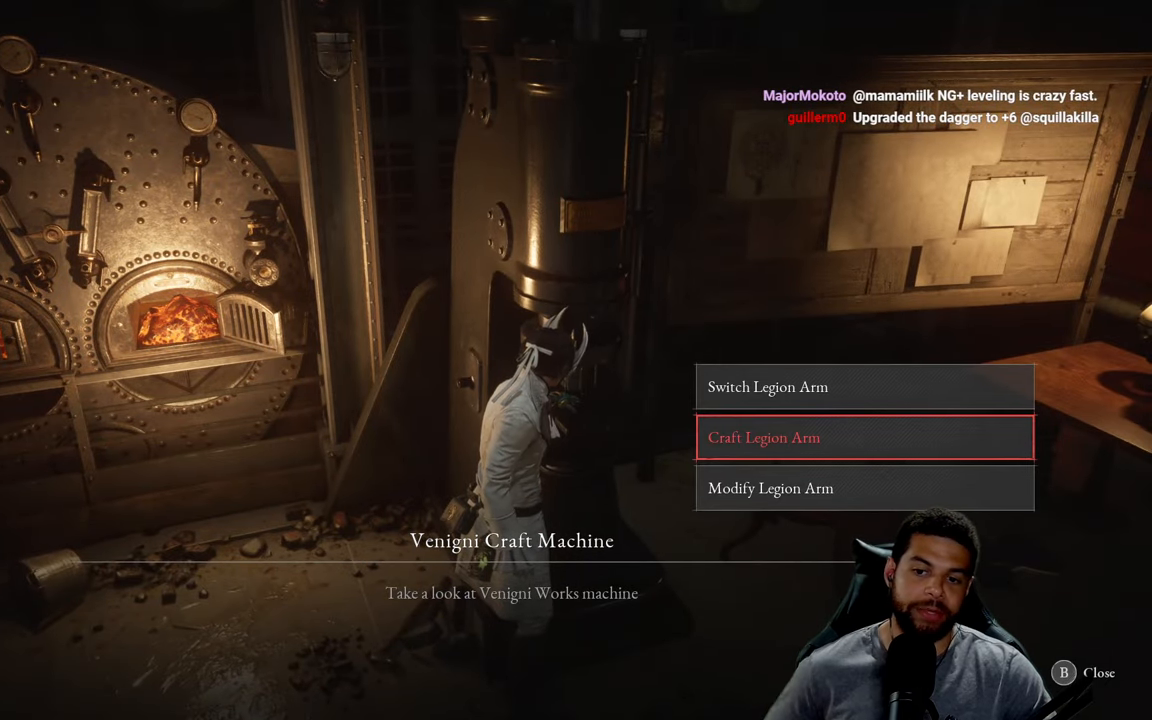
{"buttons": [], "left_stick": "center", "right_stick": "center", "events": [[183, "DPAD_DOWN", "down"], [316, "DPAD_DOWN", "up"]]}
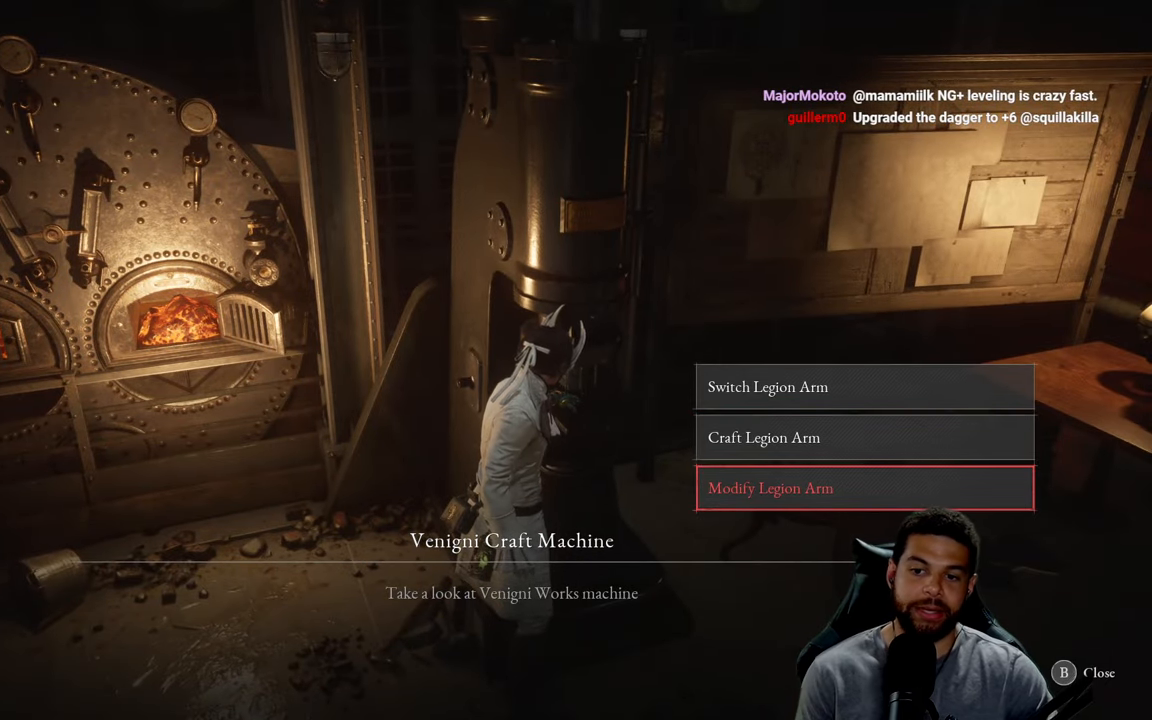
{"buttons": ["A"], "left_stick": "center", "right_stick": "center", "events": [[150, "DPAD_UP", "down"], [266, "DPAD_UP", "up"], [433, "A", "down"]]}
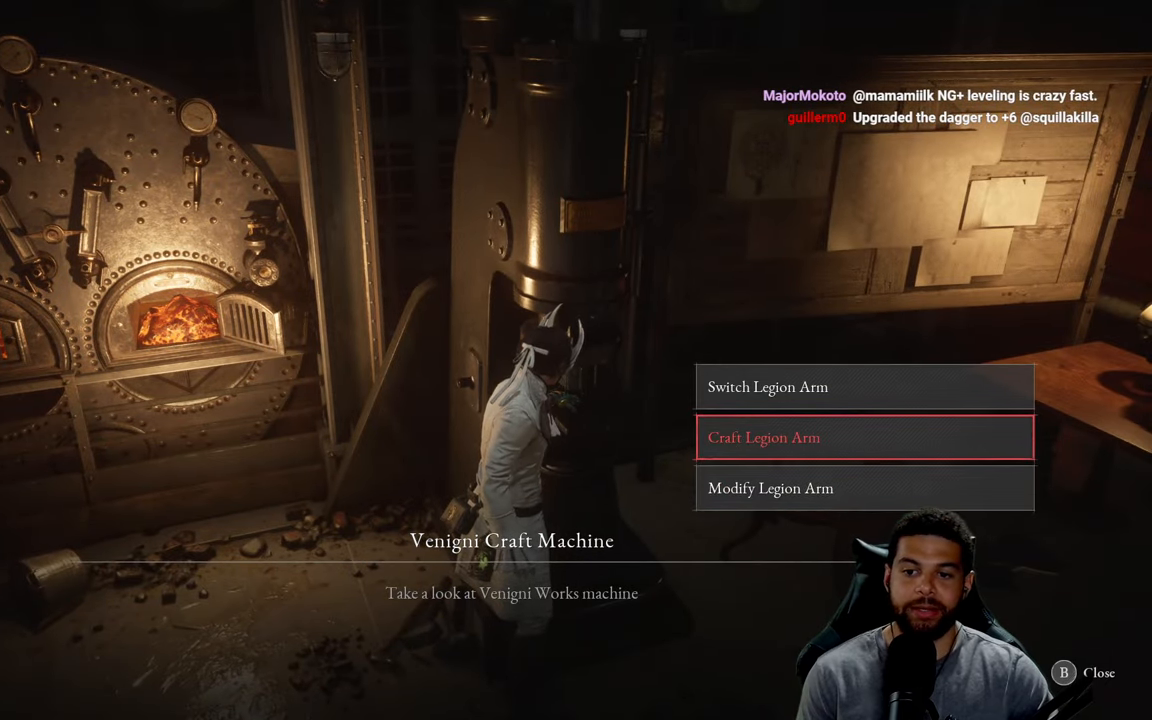
{"buttons": [], "left_stick": "center", "right_stick": "center", "events": [[33, "A", "up"]]}
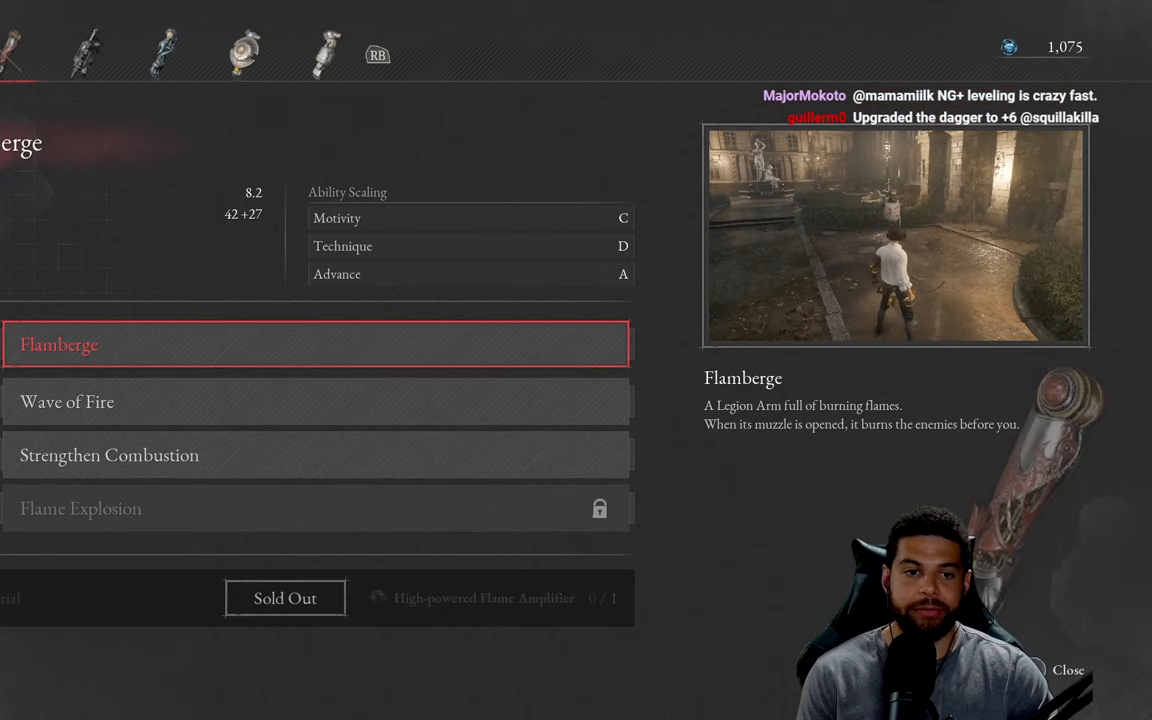
{"buttons": ["DPAD_DOWN"], "left_stick": "center", "right_stick": "center", "events": [[433, "DPAD_DOWN", "down"]]}
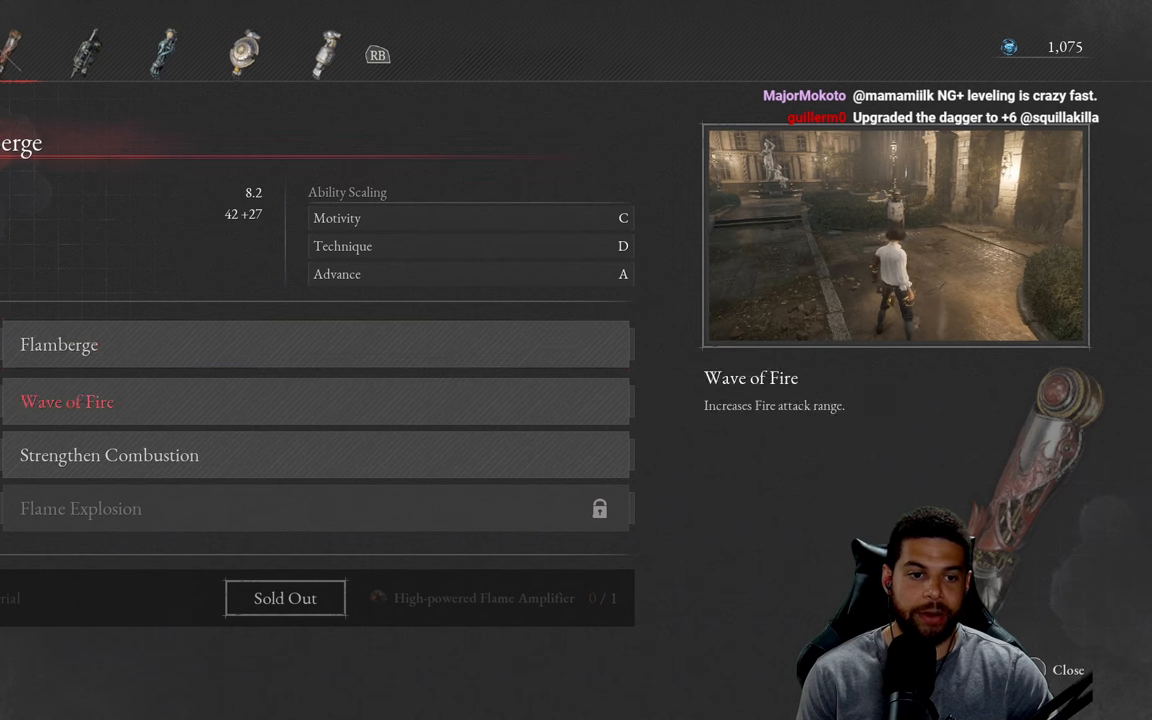
{"buttons": [], "left_stick": "center", "right_stick": "center", "events": [[50, "DPAD_DOWN", "up"], [133, "DPAD_DOWN", "down"], [250, "DPAD_DOWN", "up"]]}
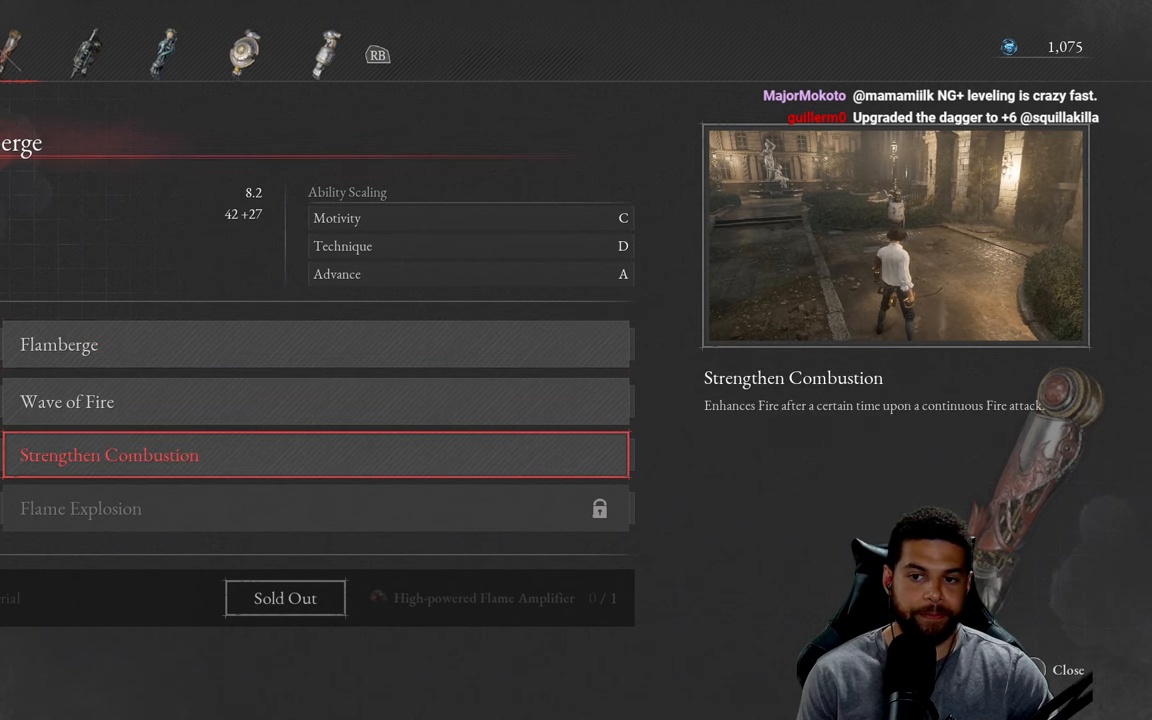
{"buttons": ["R1"], "left_stick": "center", "right_stick": "center", "events": [[467, "R1", "down"]]}
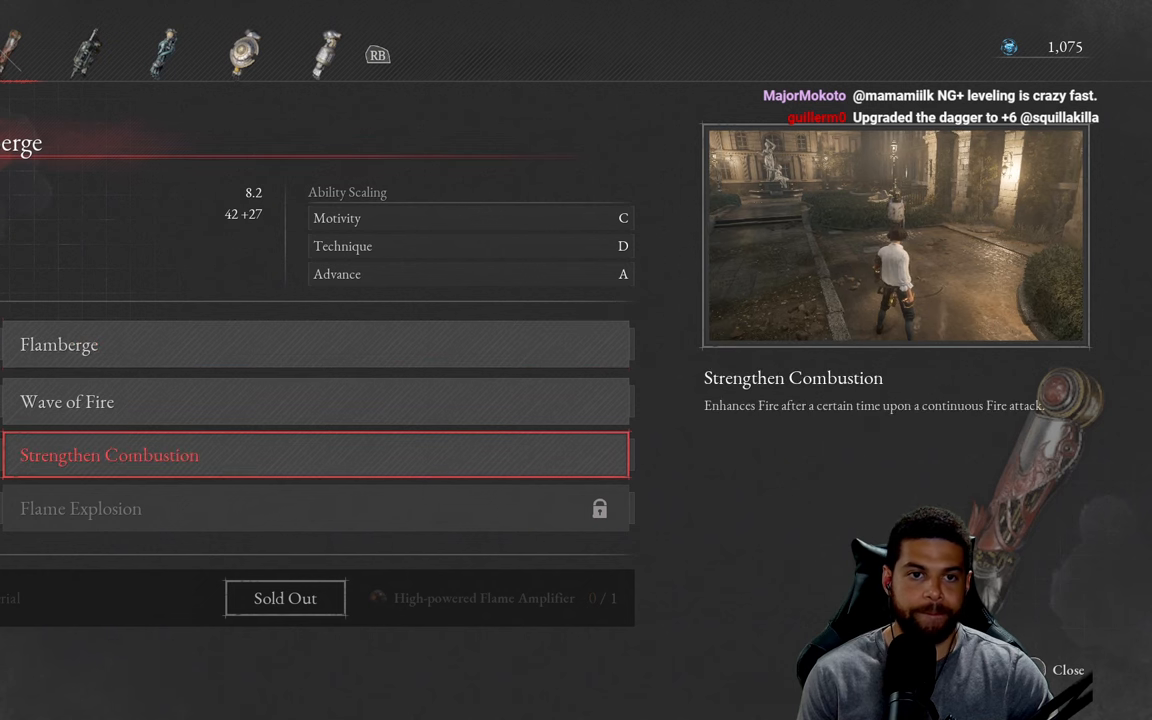
{"buttons": ["R1"], "left_stick": "center", "right_stick": "center", "events": [[83, "R1", "up"], [433, "R1", "down"]]}
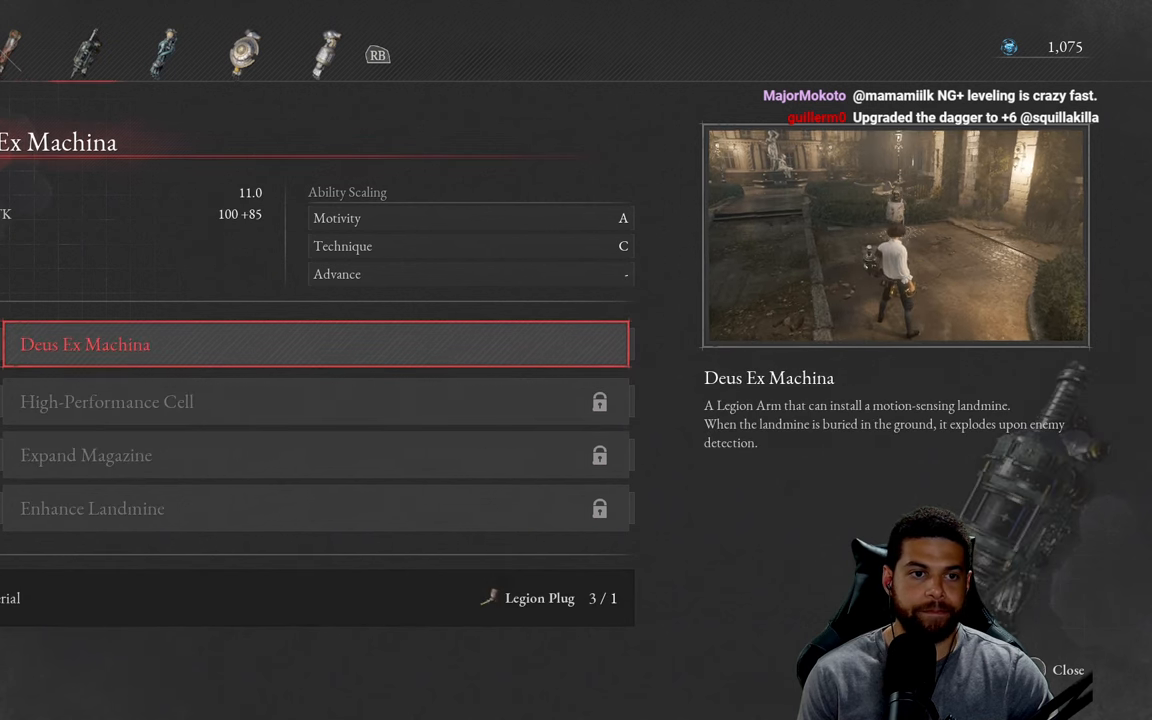
{"buttons": ["R1"], "left_stick": "center", "right_stick": "center", "events": [[33, "R1", "up"], [183, "R1", "down"], [300, "R1", "up"], [450, "R1", "down"]]}
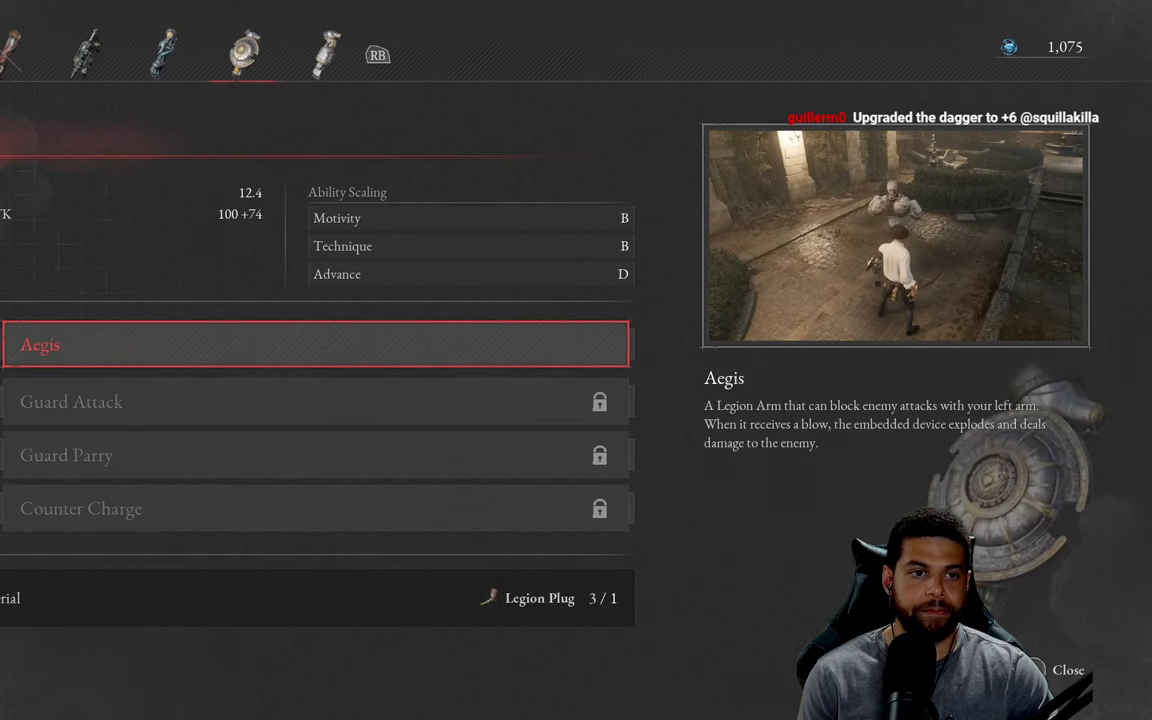
{"buttons": [], "left_stick": "center", "right_stick": "center", "events": [[67, "R1", "up"]]}
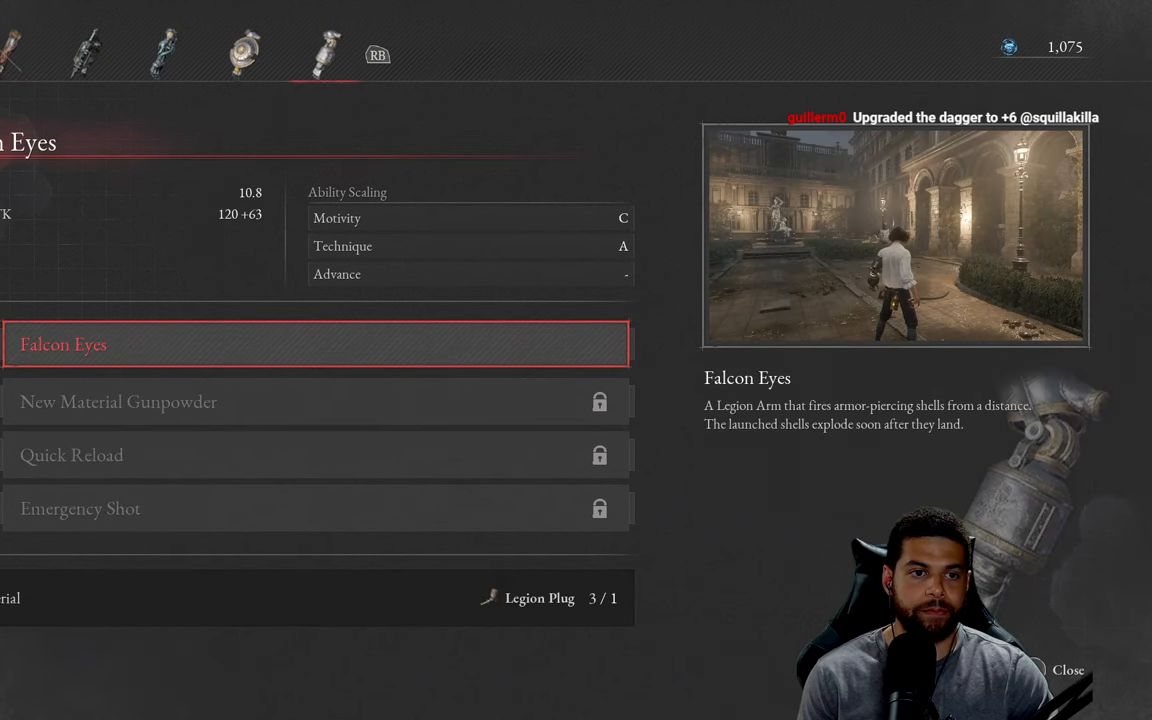
{"buttons": [], "left_stick": "center", "right_stick": "center", "events": []}
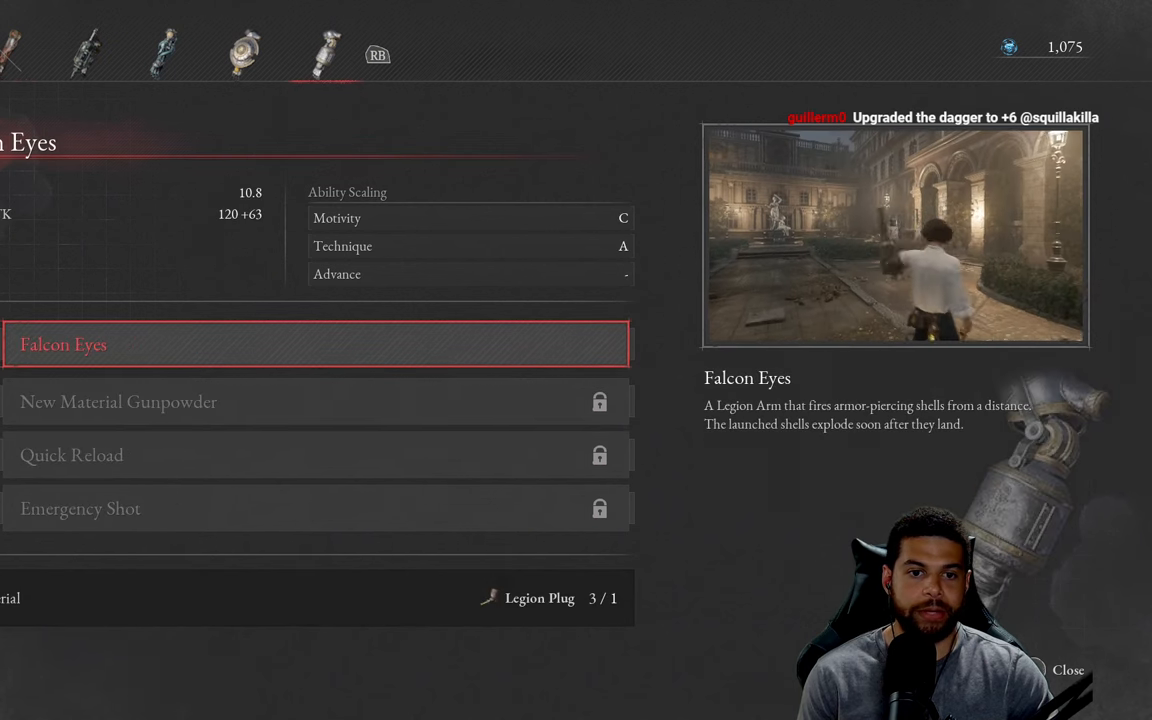
{"buttons": [], "left_stick": "center", "right_stick": "center", "events": []}
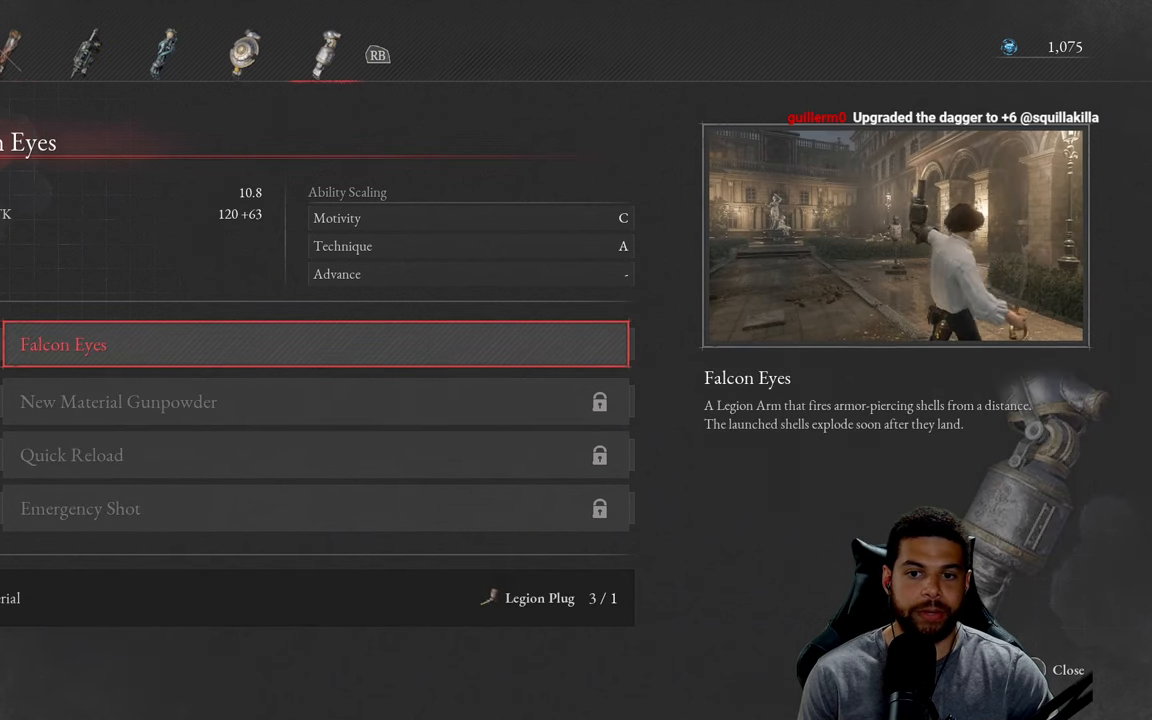
{"buttons": [], "left_stick": "center", "right_stick": "center", "events": [[17, "A", "down"], [150, "A", "up"]]}
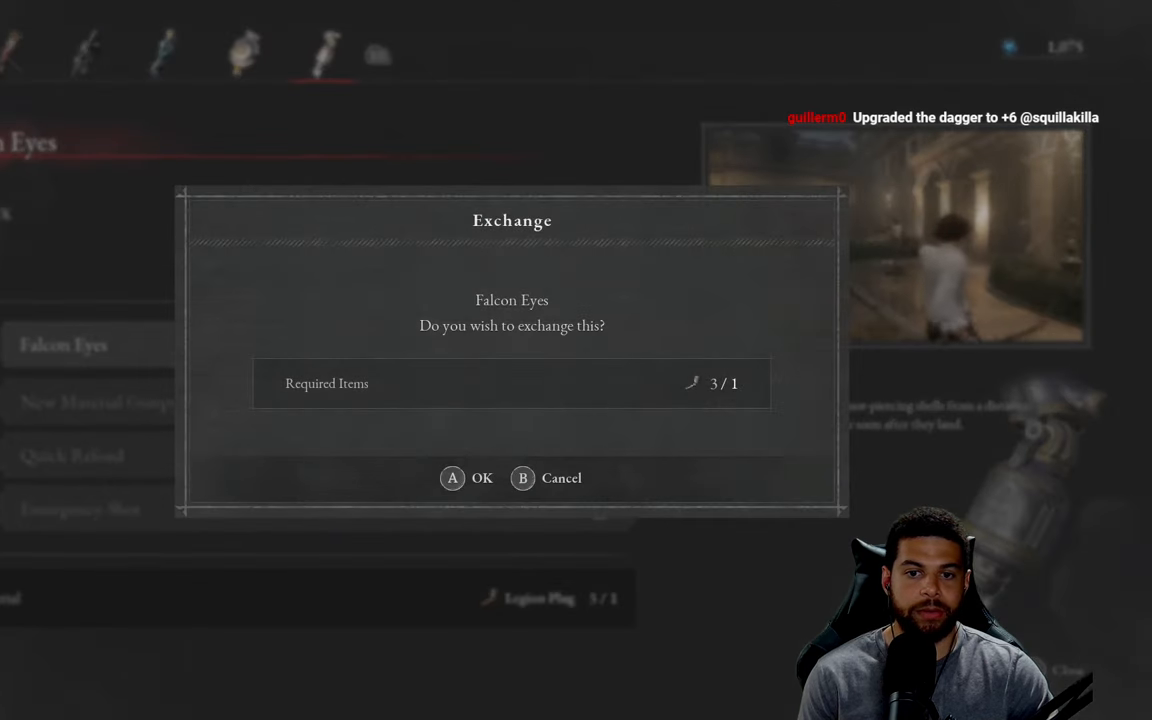
{"buttons": [], "left_stick": "center", "right_stick": "center", "events": []}
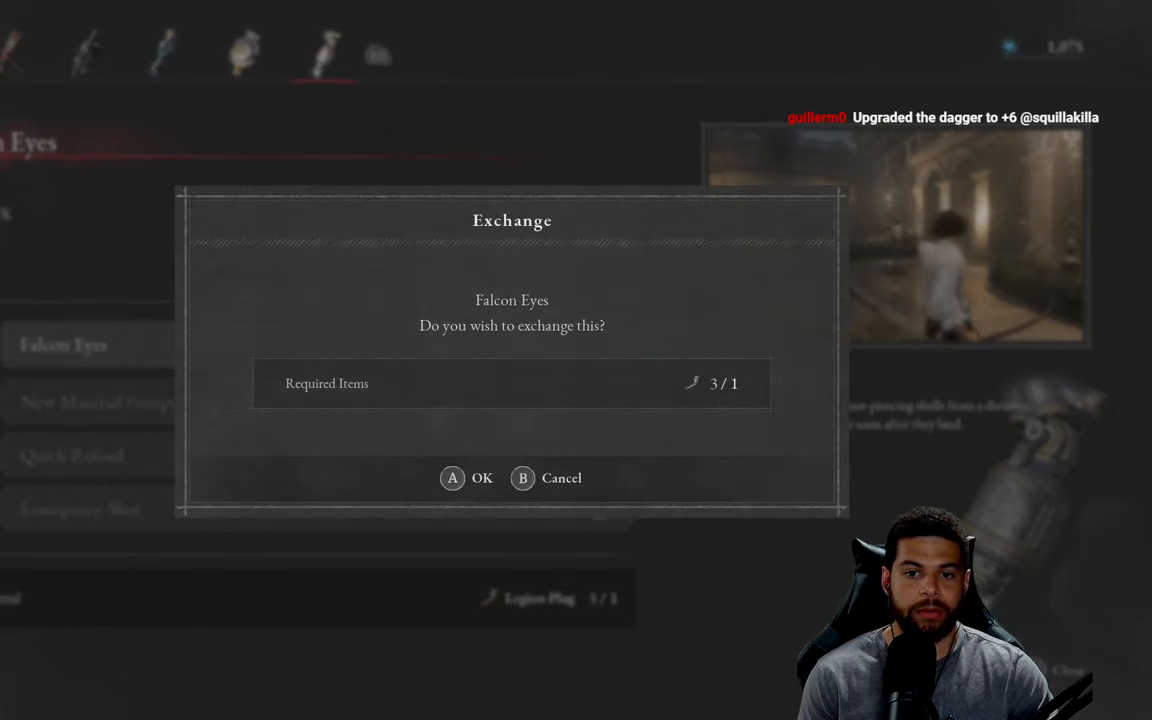
{"buttons": [], "left_stick": "center", "right_stick": "center", "events": [[267, "A", "down"], [350, "A", "up"]]}
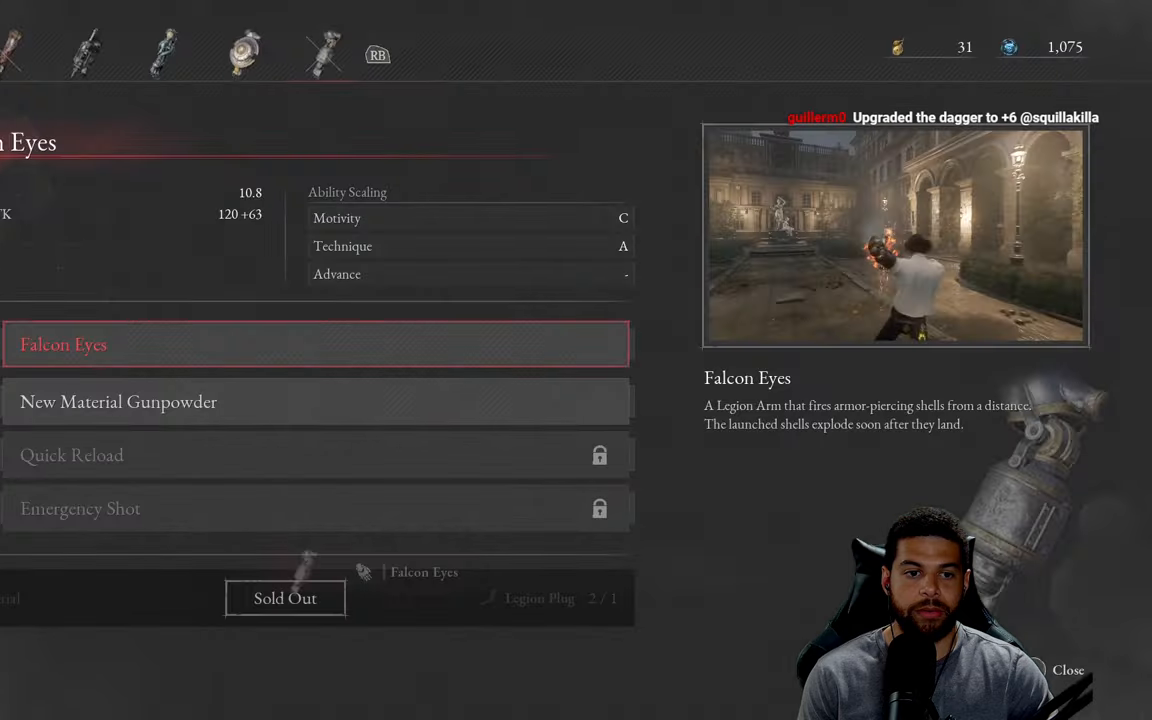
{"buttons": [], "left_stick": "center", "right_stick": "center", "events": []}
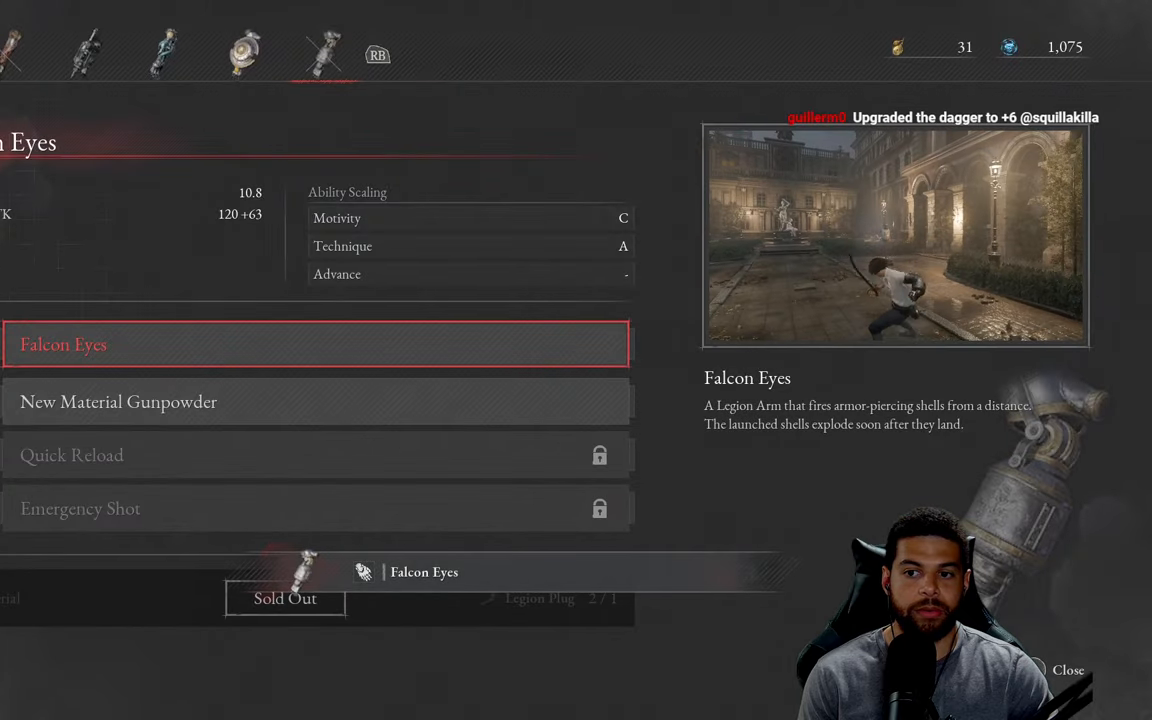
{"buttons": ["DPAD_DOWN"], "left_stick": "center", "right_stick": "center", "events": [[434, "DPAD_DOWN", "down"]]}
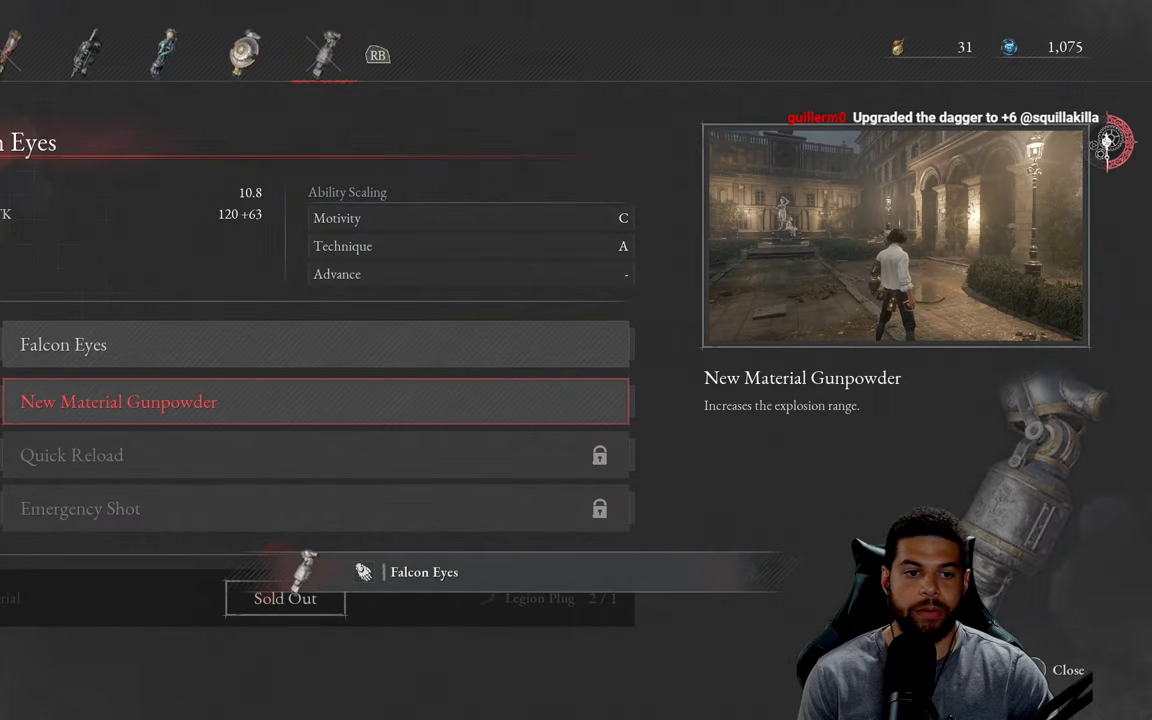
{"buttons": [], "left_stick": "center", "right_stick": "center", "events": [[100, "DPAD_DOWN", "up"]]}
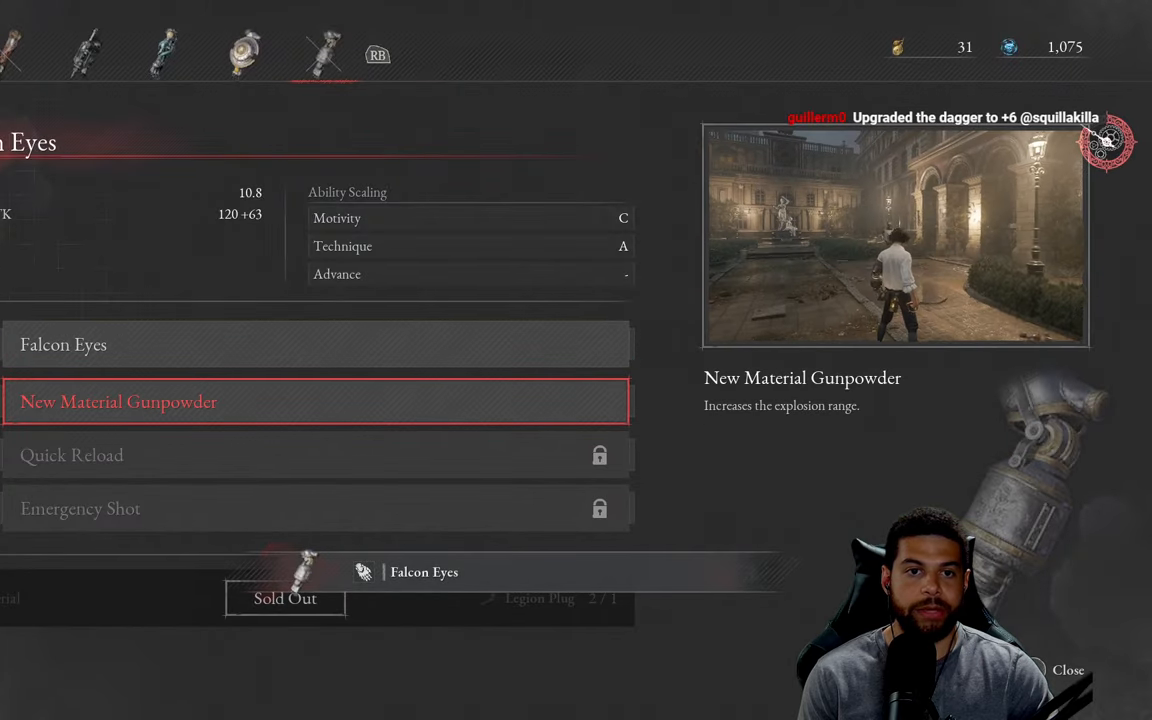
{"buttons": [], "left_stick": "center", "right_stick": "center", "events": [[250, "L1", "down"], [367, "L1", "up"]]}
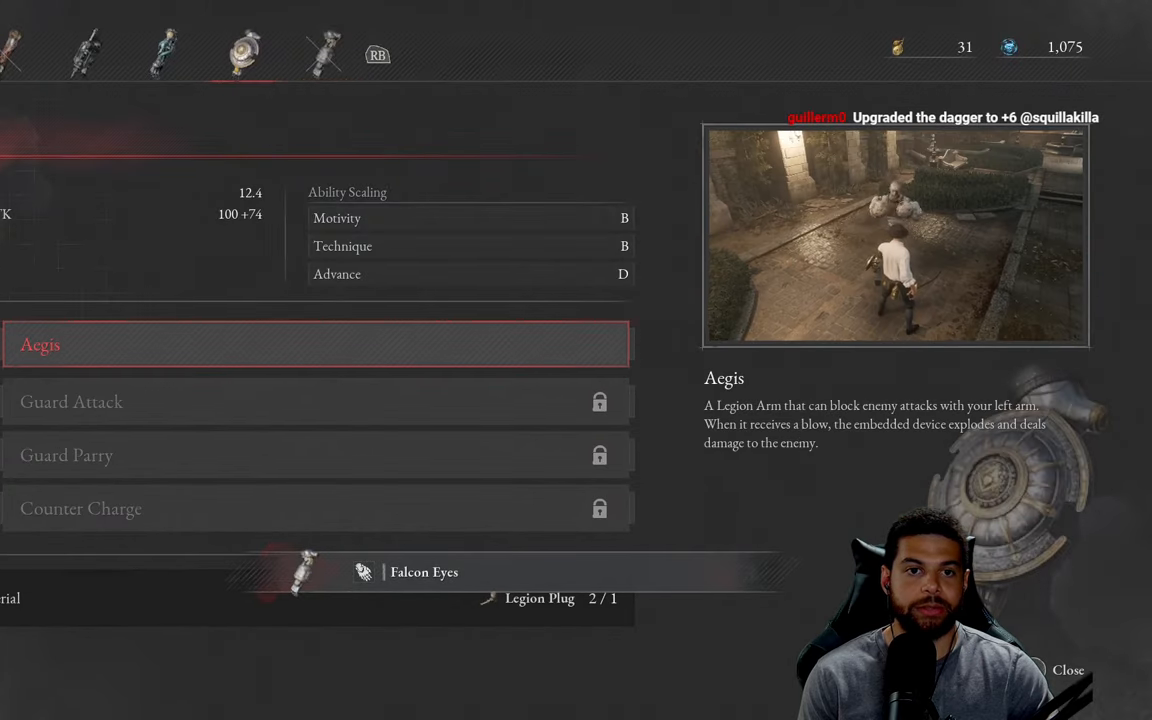
{"buttons": [], "left_stick": "center", "right_stick": "center", "events": []}
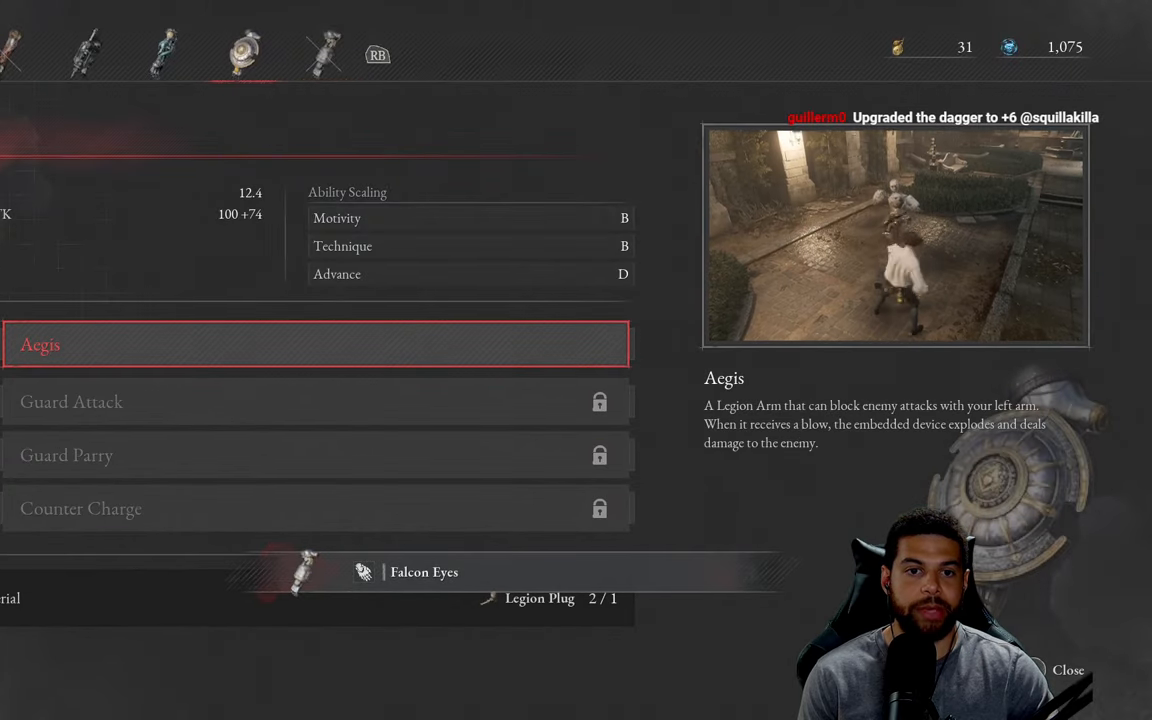
{"buttons": [], "left_stick": "center", "right_stick": "center", "events": []}
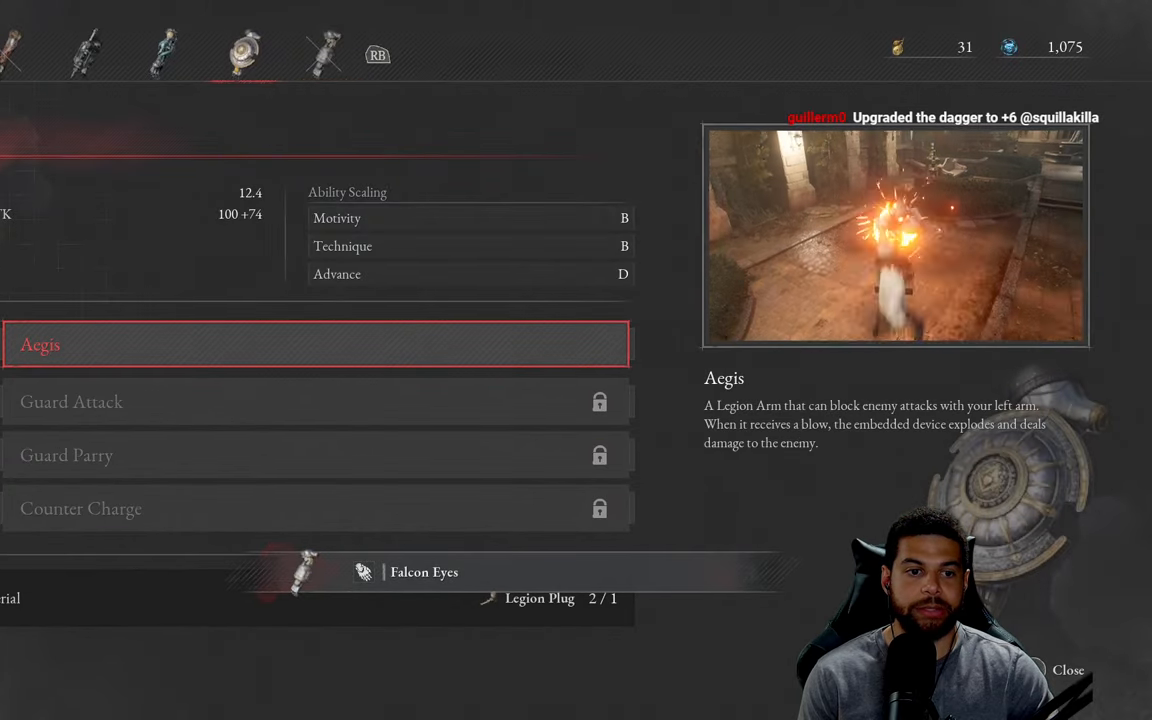
{"buttons": ["A"], "left_stick": "center", "right_stick": "center", "events": [[84, "A", "down"], [184, "A", "up"], [500, "A", "down"]]}
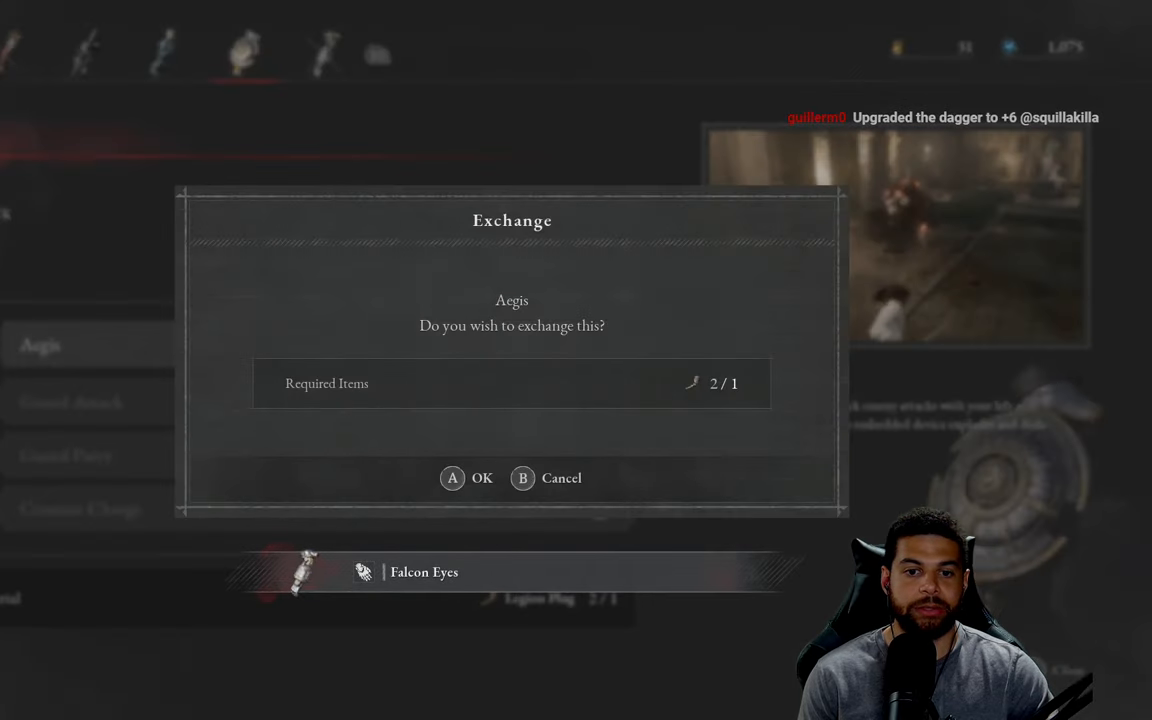
{"buttons": [], "left_stick": "center", "right_stick": "center", "events": [[117, "A", "up"]]}